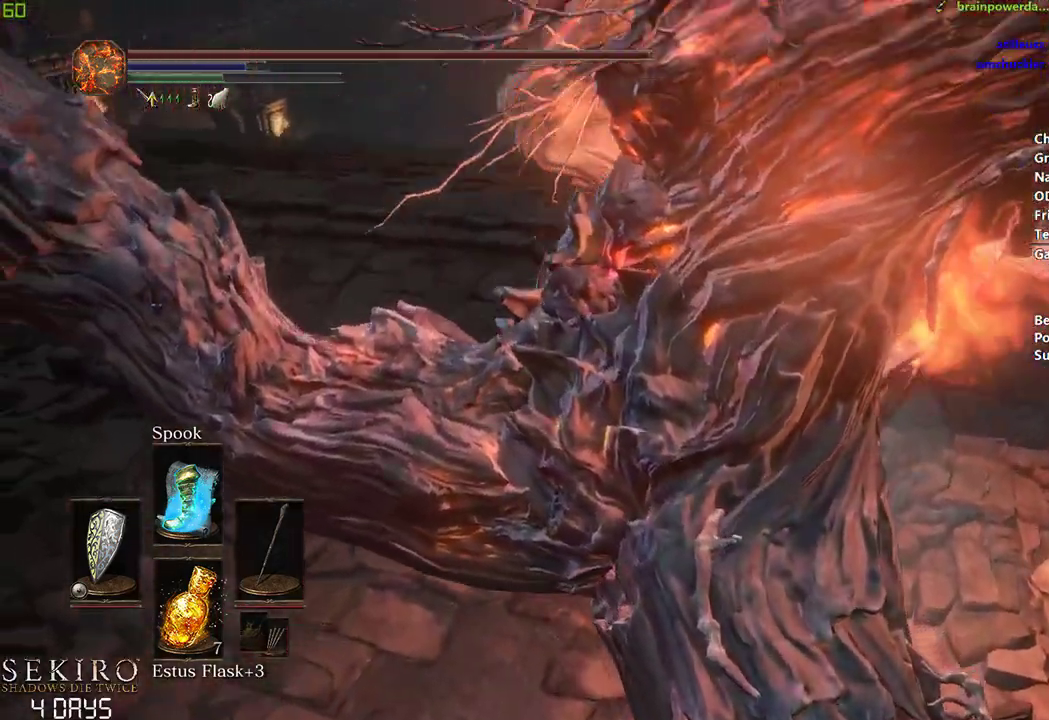
Gameplay with a controller (Xbox layout); each line is a JSON object with the inputs held at the frame after it. "events" lists button and stick changes between this image and that frame as [ms after this image, input, new state], when the widget could be followed in between. Not read: START.
{"buttons": ["B"], "left_stick": "center", "right_stick": "down", "events": []}
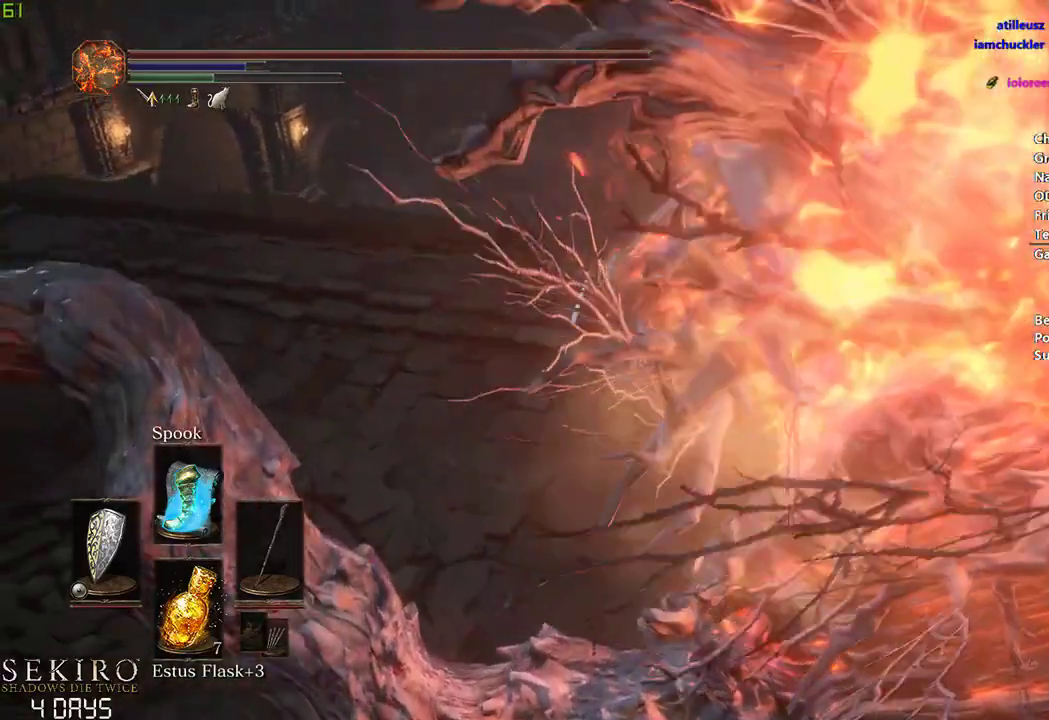
{"buttons": ["B"], "left_stick": "center", "right_stick": "down", "events": []}
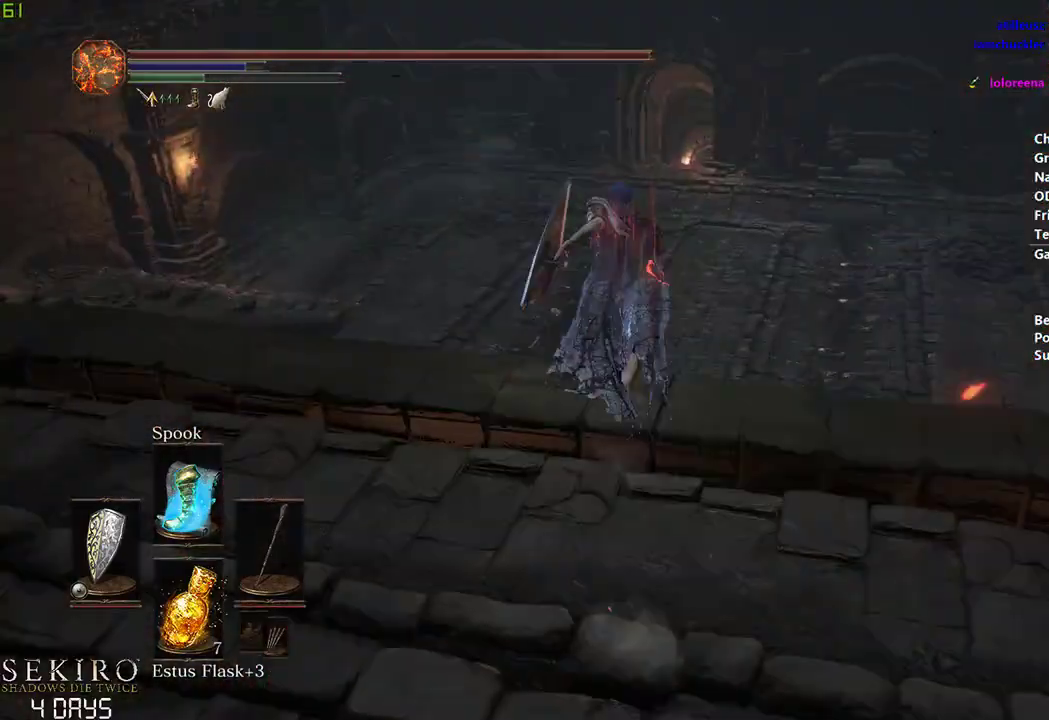
{"buttons": [], "left_stick": "center", "right_stick": "center", "events": [[383, "B", "up"], [417, "right_stick", "center"]]}
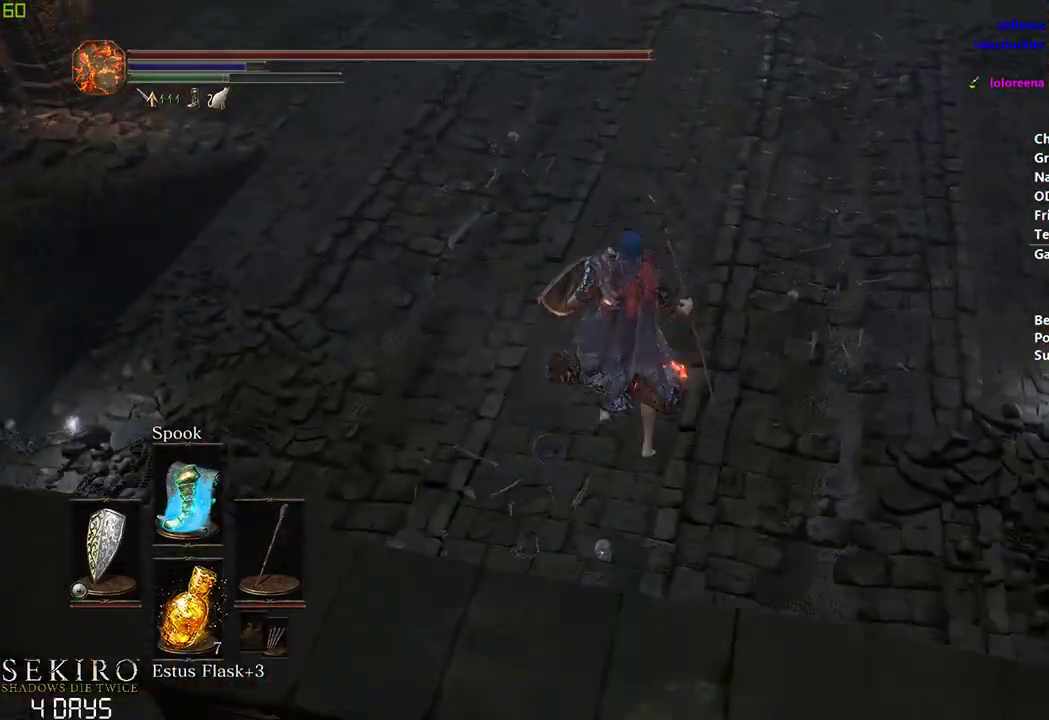
{"buttons": [], "left_stick": "center", "right_stick": "center", "events": [[83, "B", "down"], [167, "B", "up"], [267, "B", "down"], [350, "B", "up"], [417, "B", "down"], [500, "B", "up"]]}
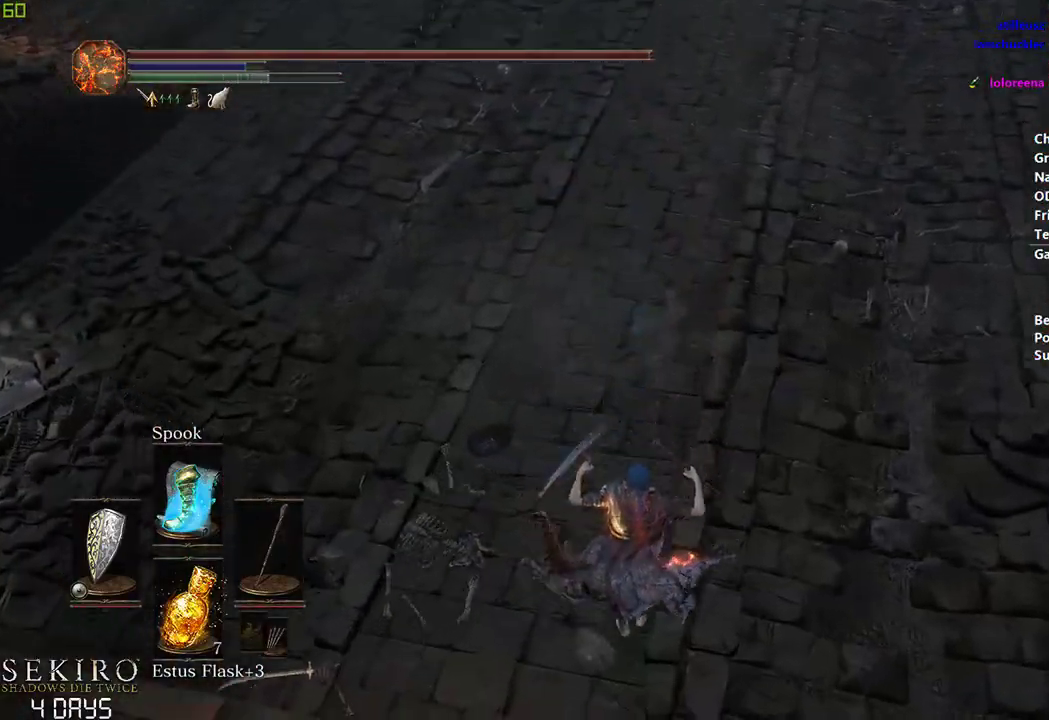
{"buttons": ["B"], "left_stick": "center", "right_stick": "center", "events": [[83, "B", "down"], [150, "B", "up"], [233, "B", "down"], [317, "B", "up"], [383, "B", "down"]]}
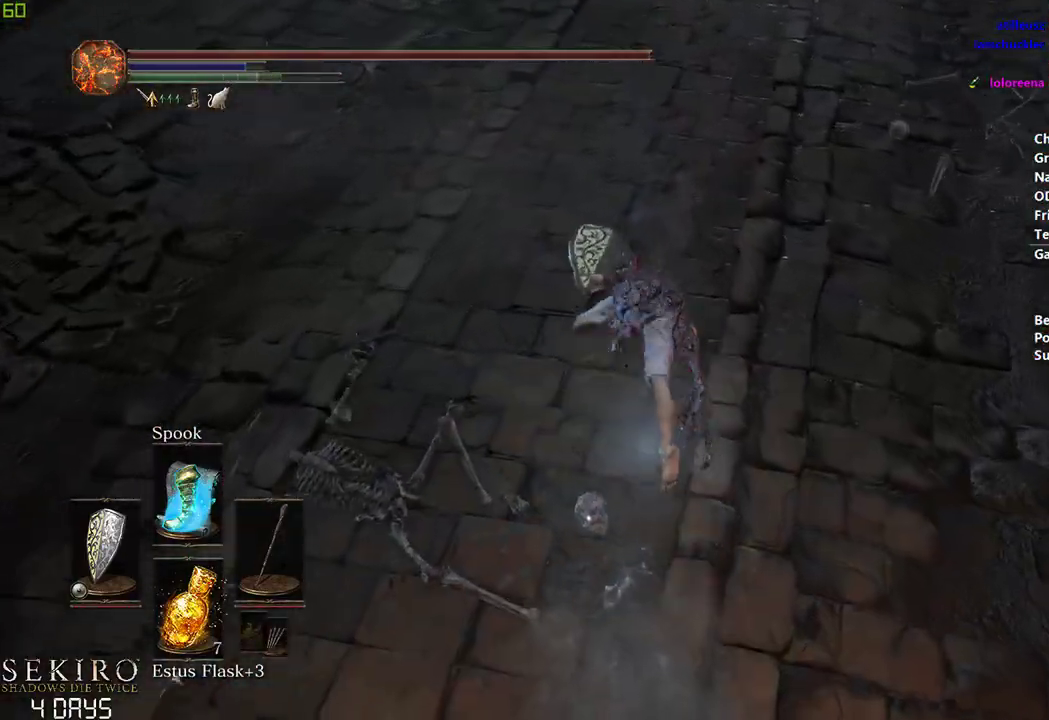
{"buttons": ["B"], "left_stick": "center", "right_stick": "up", "events": [[467, "right_stick", "up"]]}
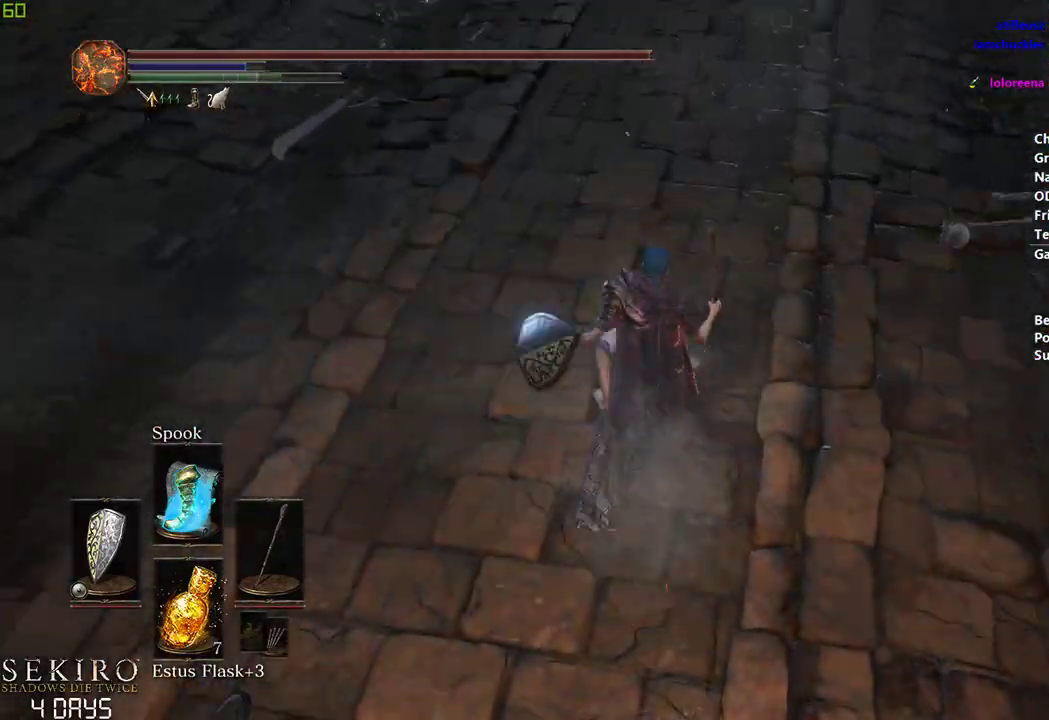
{"buttons": ["B"], "left_stick": "center", "right_stick": "center", "events": [[267, "right_stick", "center"]]}
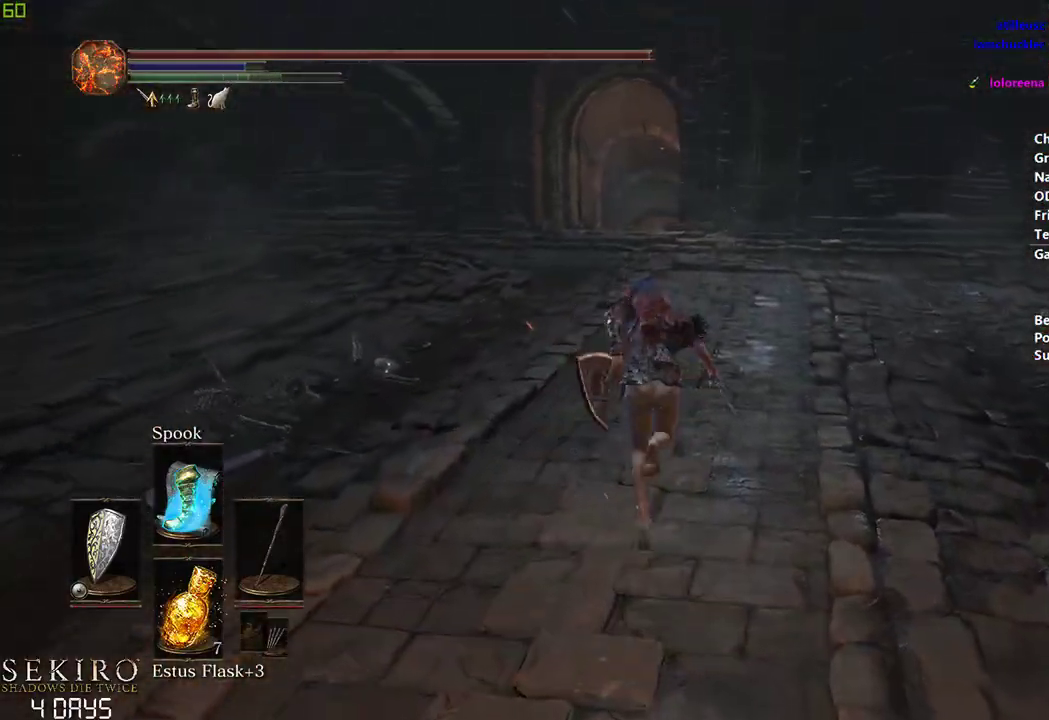
{"buttons": ["B"], "left_stick": "center", "right_stick": "center", "events": []}
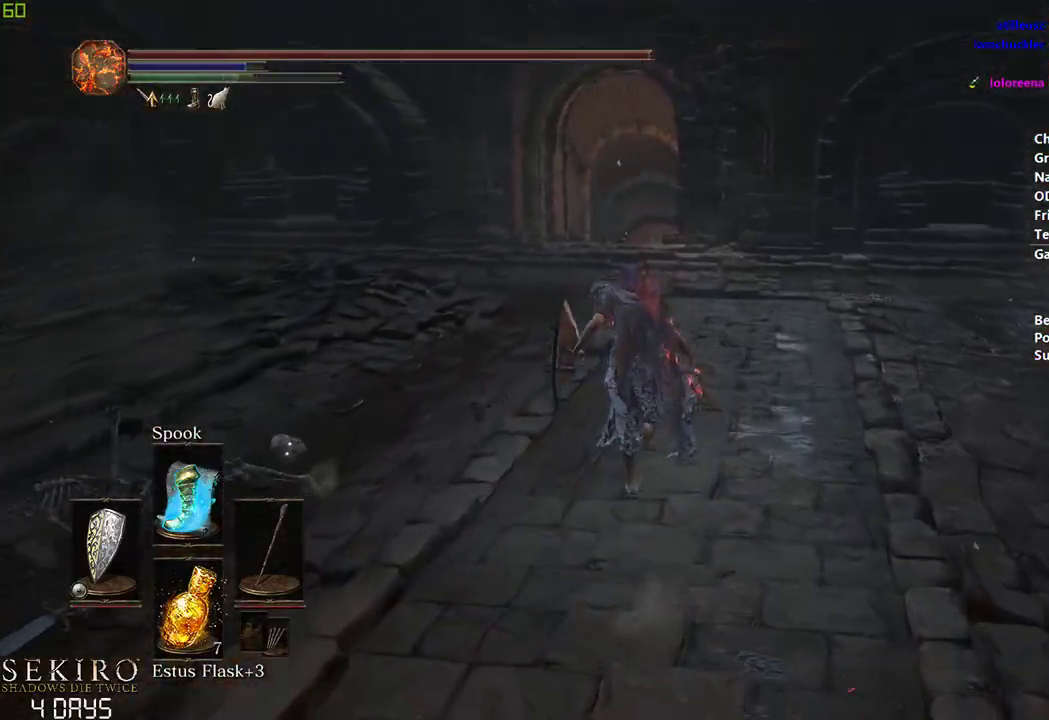
{"buttons": ["B"], "left_stick": "center", "right_stick": "center", "events": []}
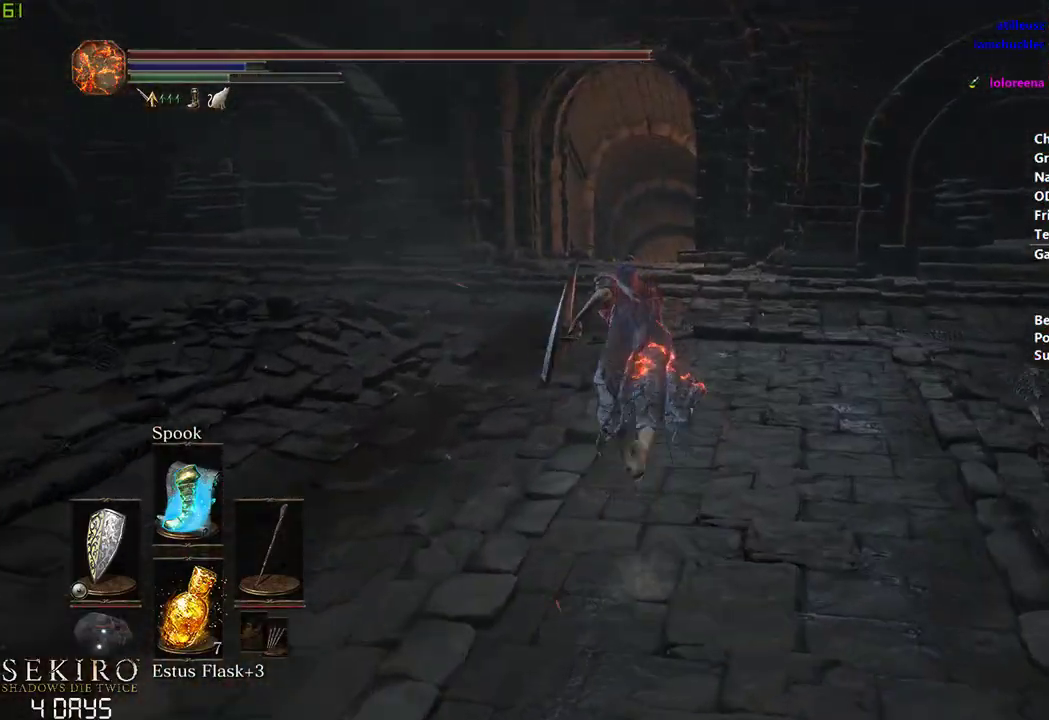
{"buttons": ["B"], "left_stick": "center", "right_stick": "center", "events": []}
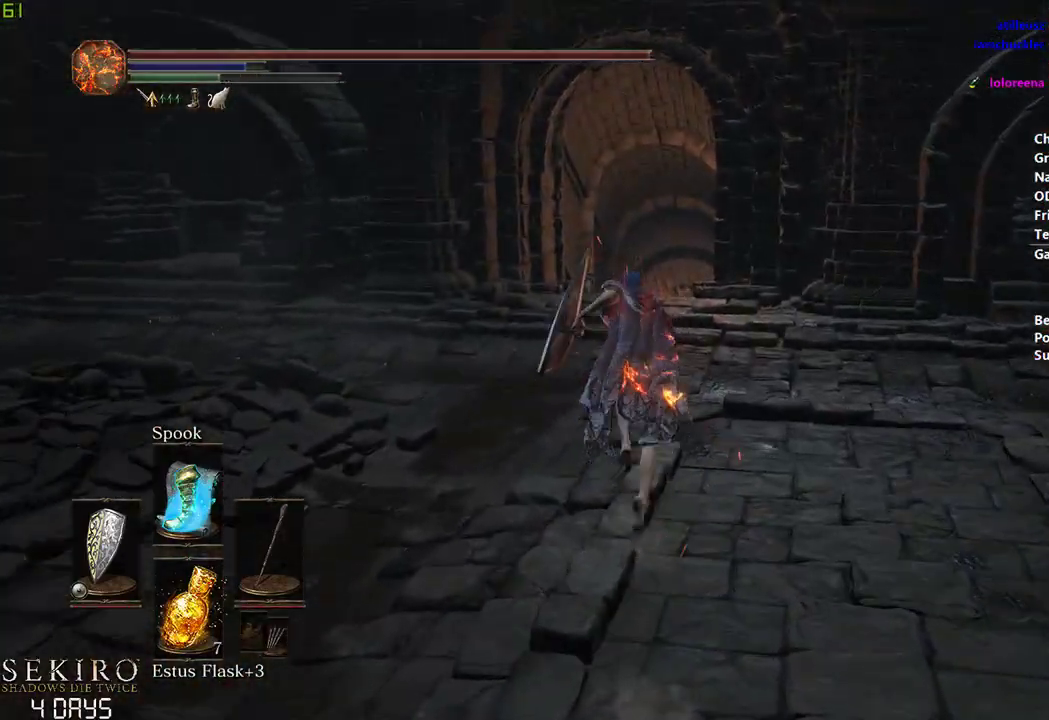
{"buttons": ["B"], "left_stick": "center", "right_stick": "center", "events": []}
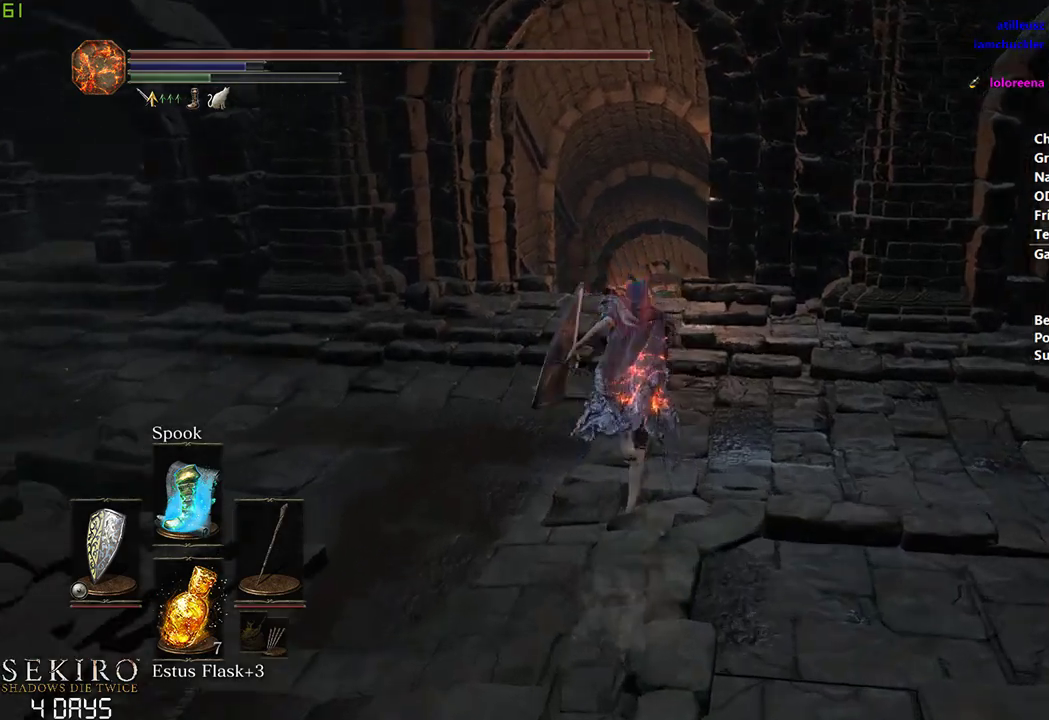
{"buttons": ["B"], "left_stick": "center", "right_stick": "center", "events": []}
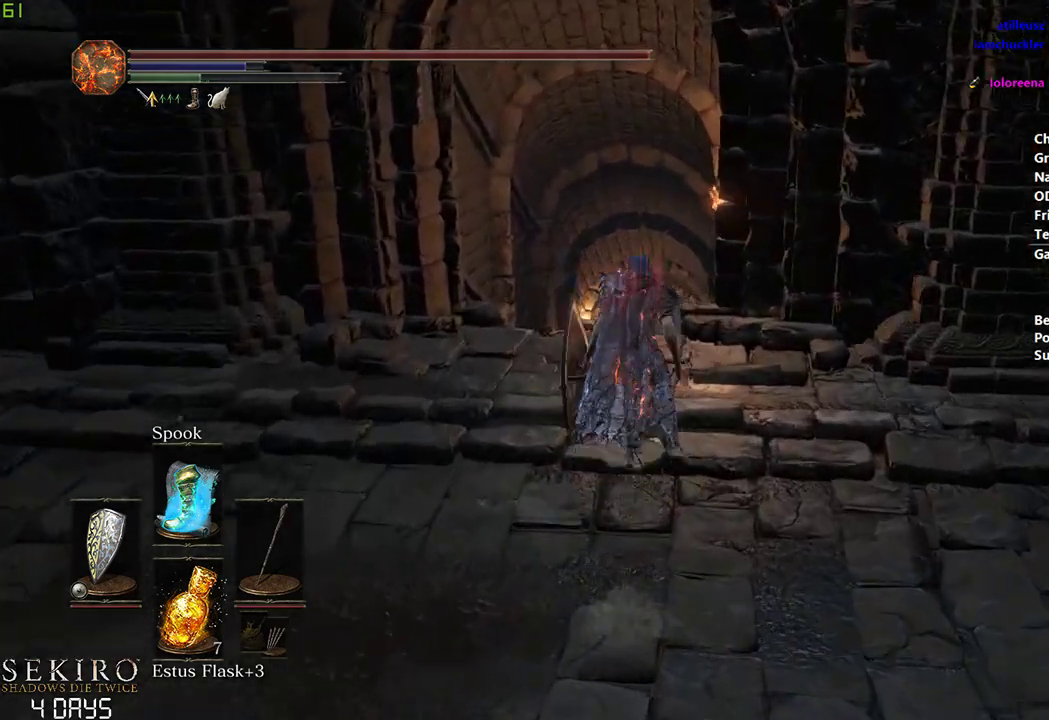
{"buttons": ["B"], "left_stick": "center", "right_stick": "center", "events": []}
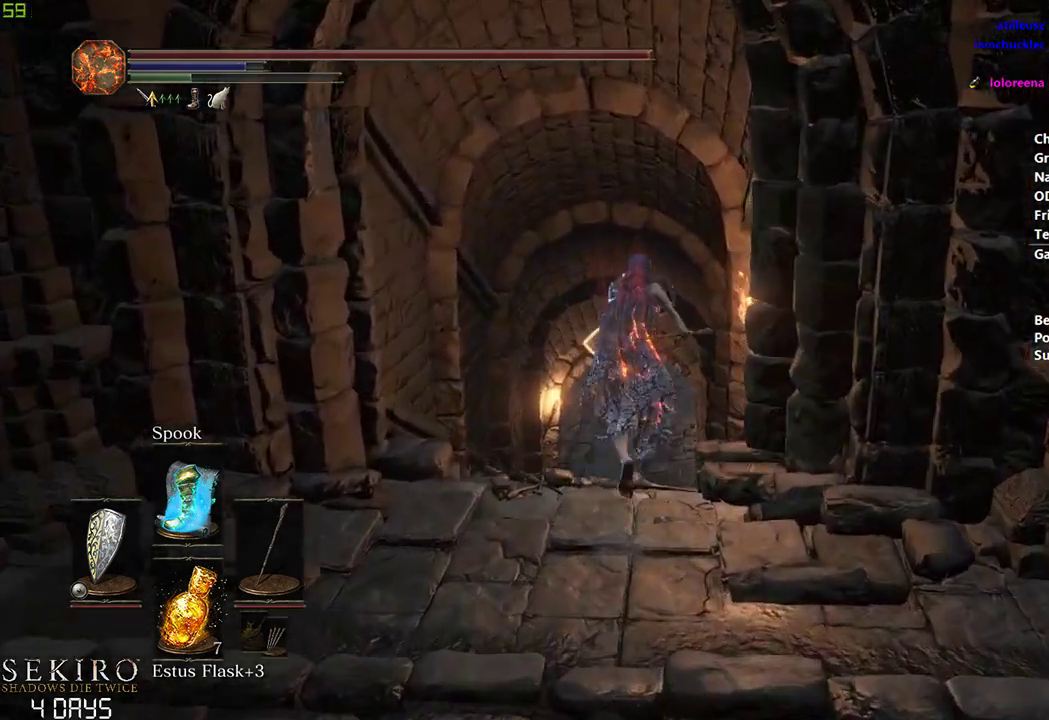
{"buttons": ["B"], "left_stick": "center", "right_stick": "center", "events": []}
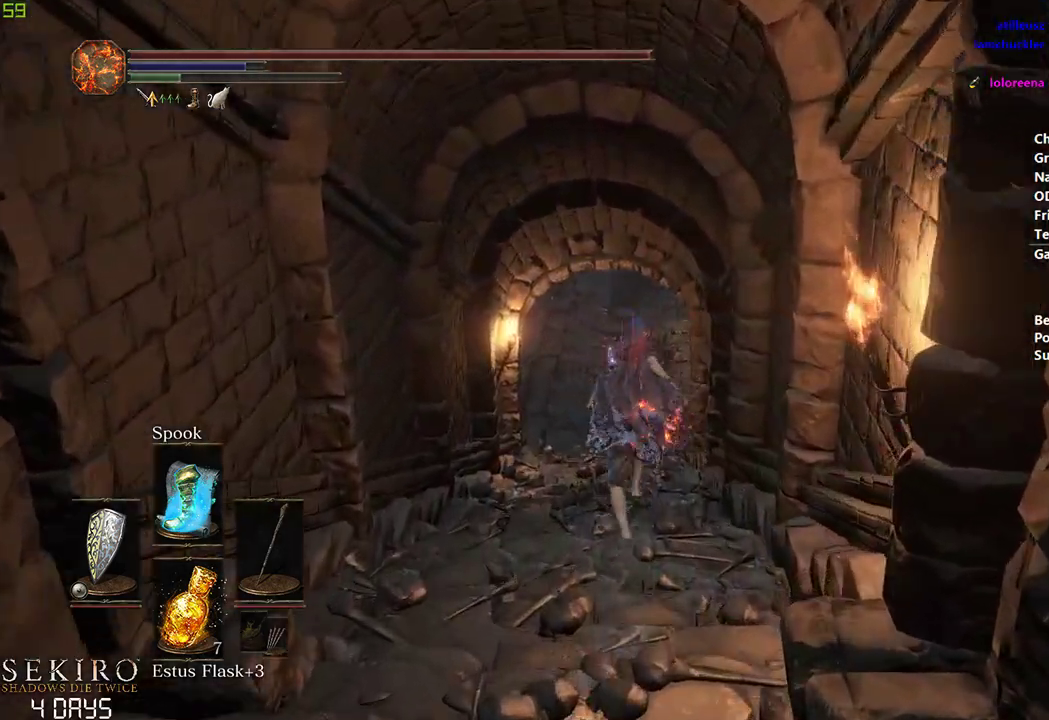
{"buttons": ["B"], "left_stick": "center", "right_stick": "center", "events": []}
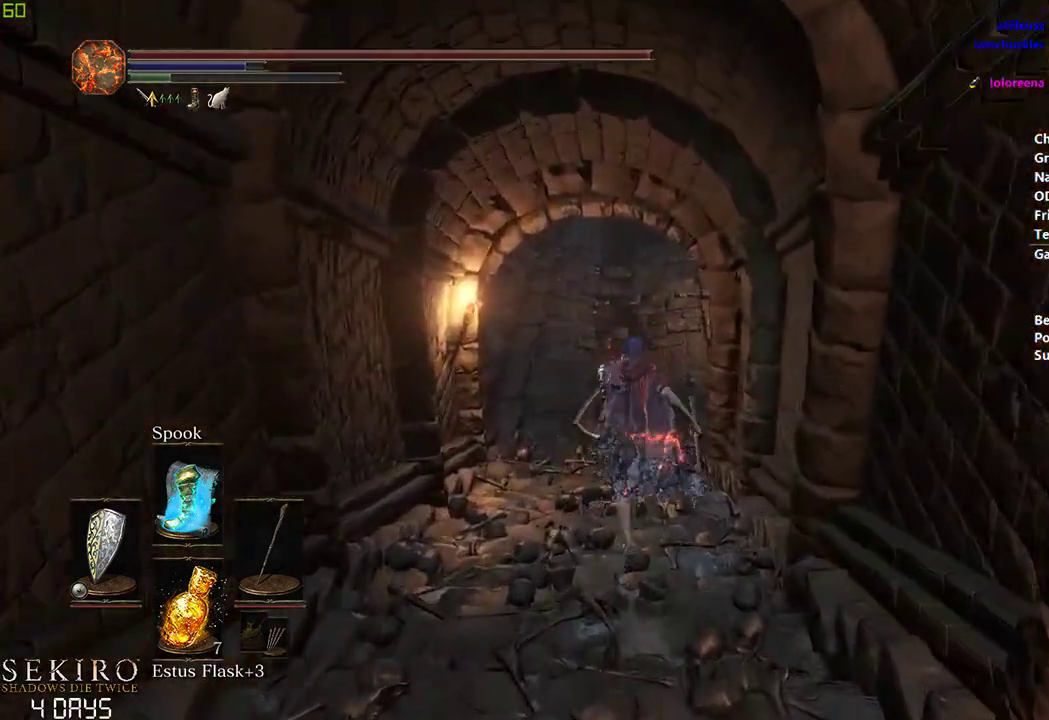
{"buttons": ["B"], "left_stick": "center", "right_stick": "up", "events": [[317, "right_stick", "up"]]}
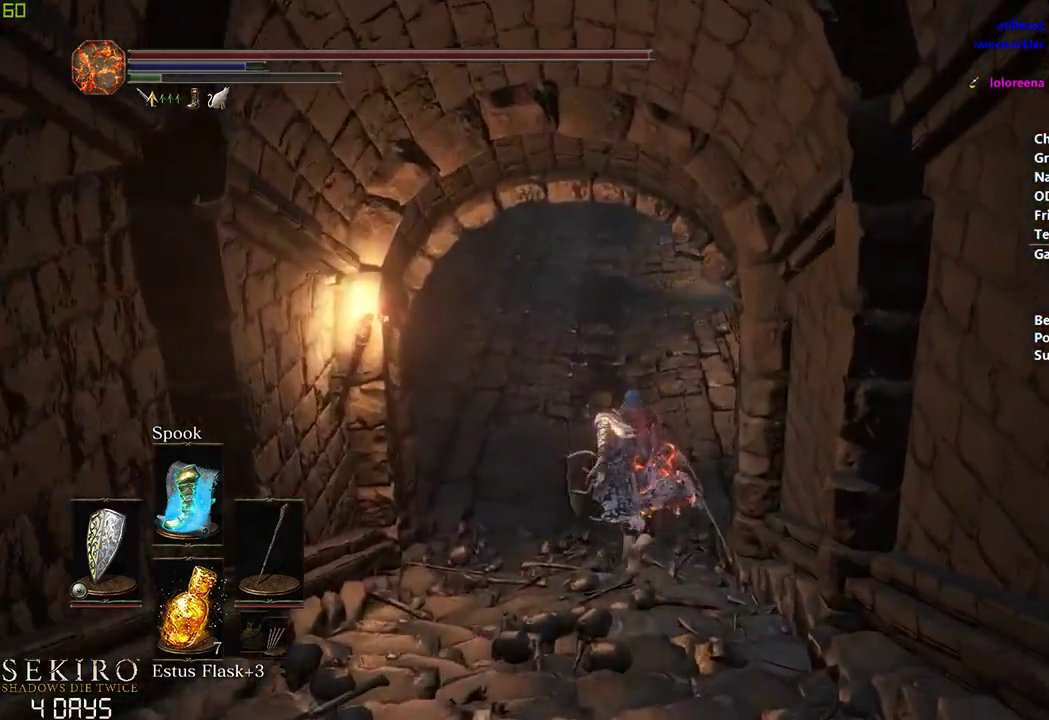
{"buttons": [], "left_stick": "center", "right_stick": "right", "events": [[183, "right_stick", "center"], [233, "B", "up"], [383, "right_stick", "right"]]}
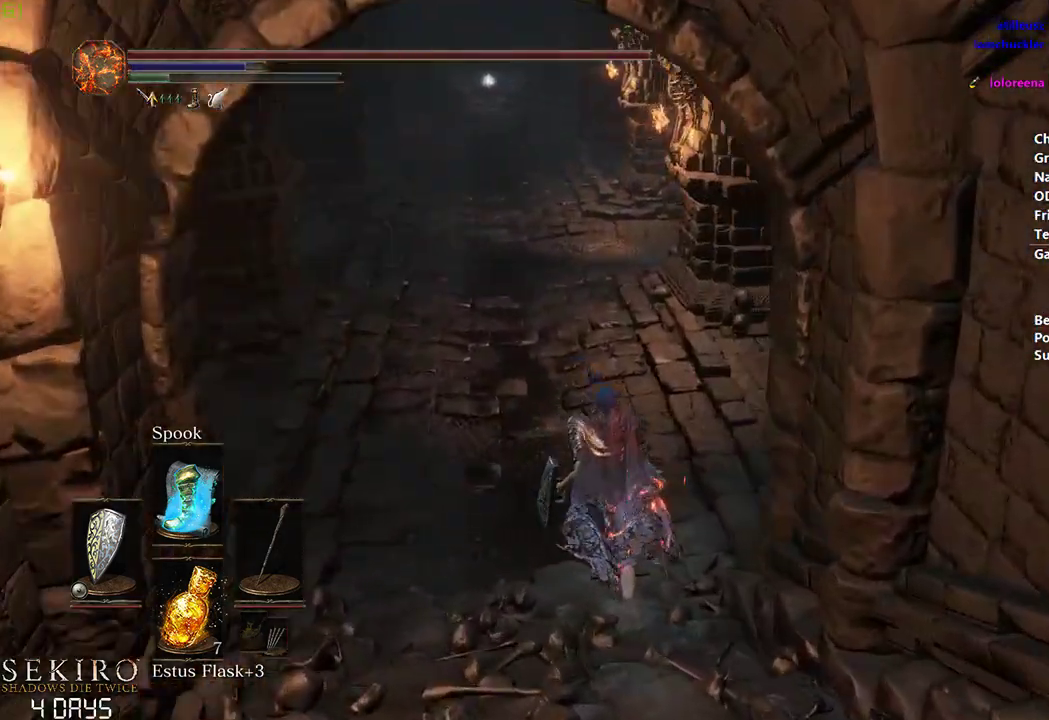
{"buttons": [], "left_stick": "center", "right_stick": "center", "events": [[17, "right_stick", "center"]]}
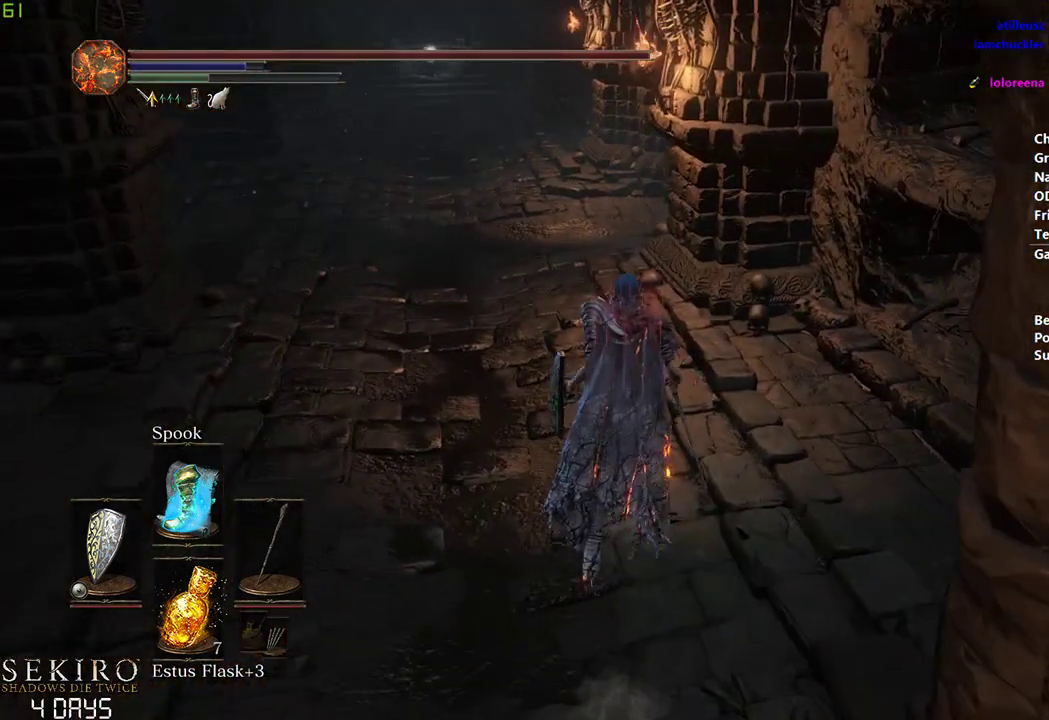
{"buttons": ["B"], "left_stick": "center", "right_stick": "center", "events": [[383, "B", "down"]]}
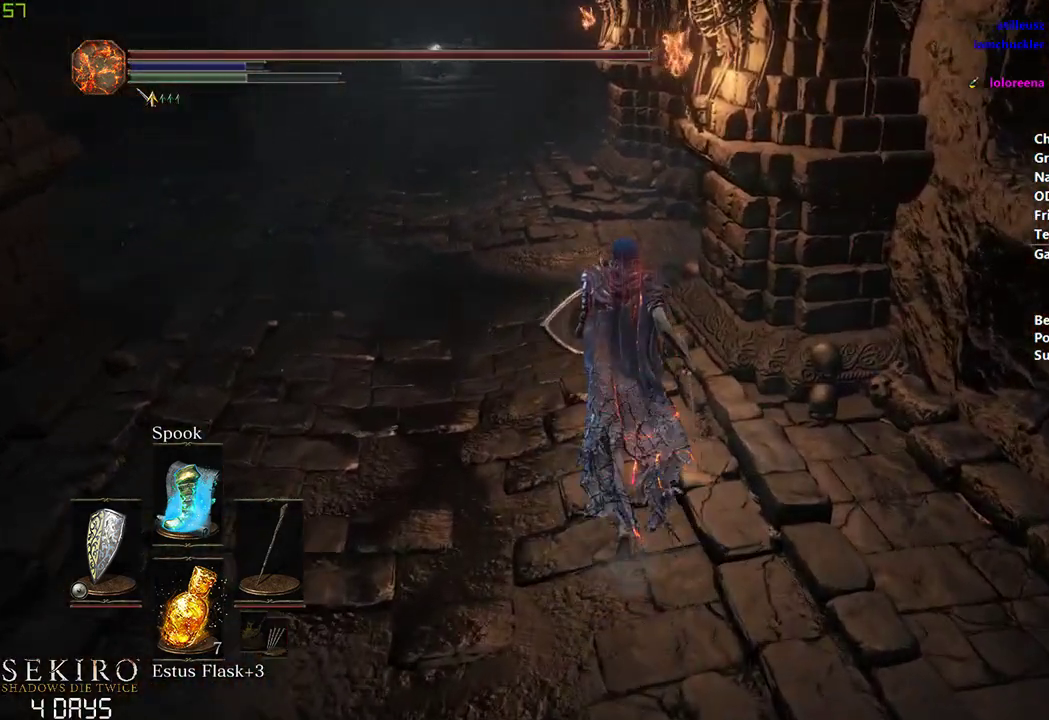
{"buttons": ["B"], "left_stick": "center", "right_stick": "center", "events": []}
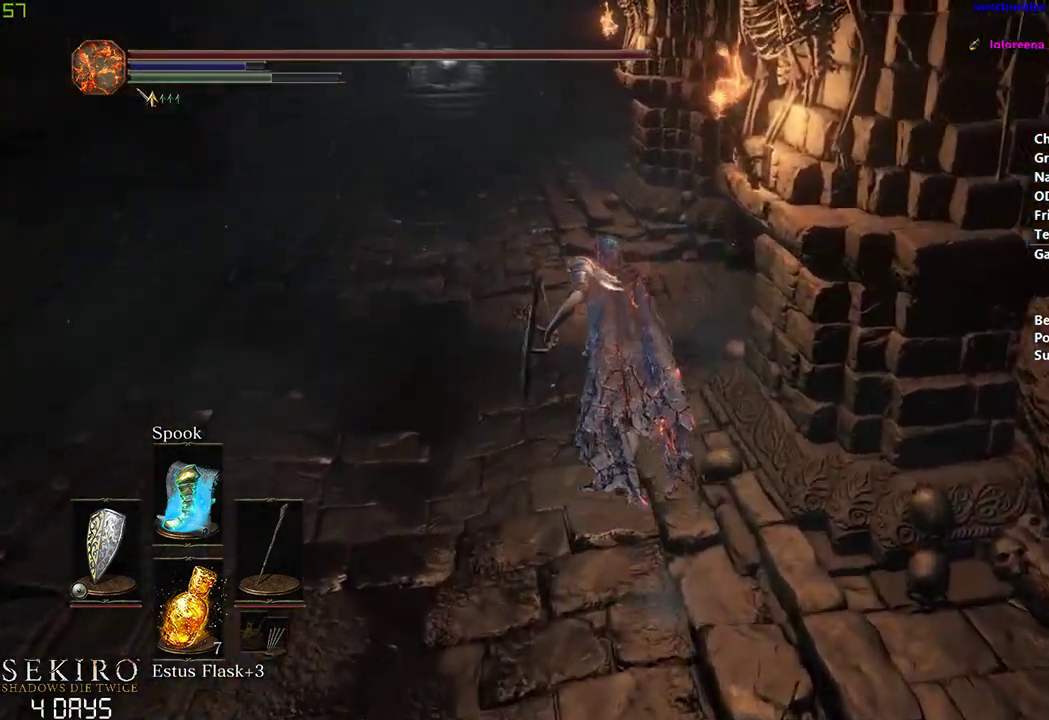
{"buttons": ["B"], "left_stick": "center", "right_stick": "down-right", "events": [[200, "right_stick", "down-right"]]}
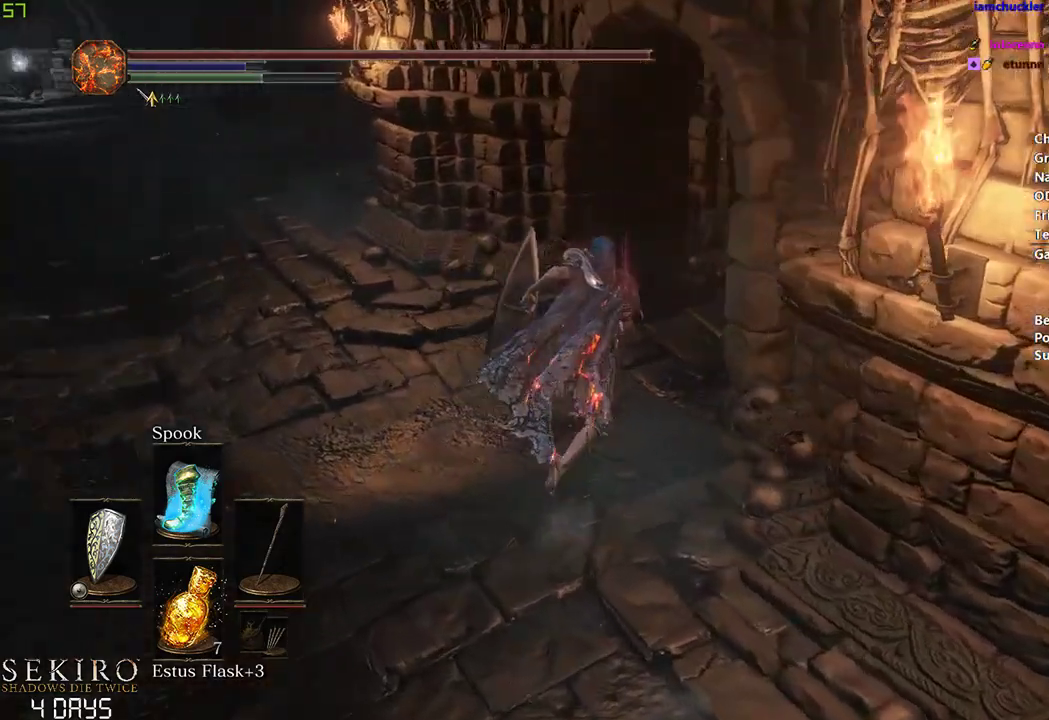
{"buttons": ["B"], "left_stick": "center", "right_stick": "right", "events": [[333, "right_stick", "right"]]}
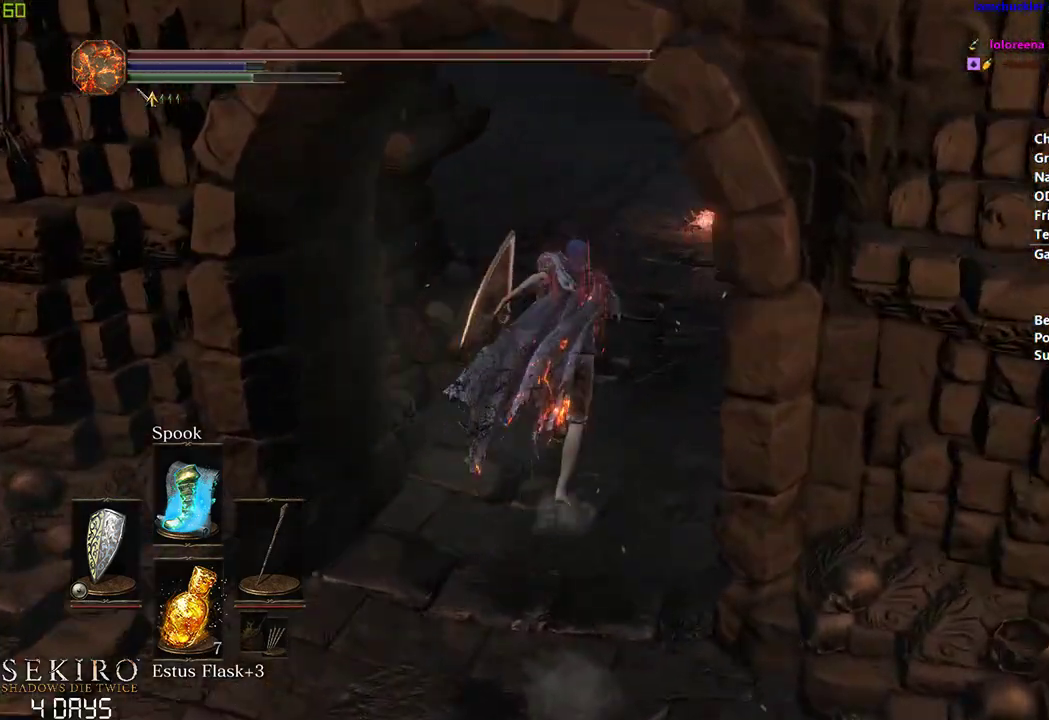
{"buttons": ["B"], "left_stick": "center", "right_stick": "center", "events": [[150, "right_stick", "center"]]}
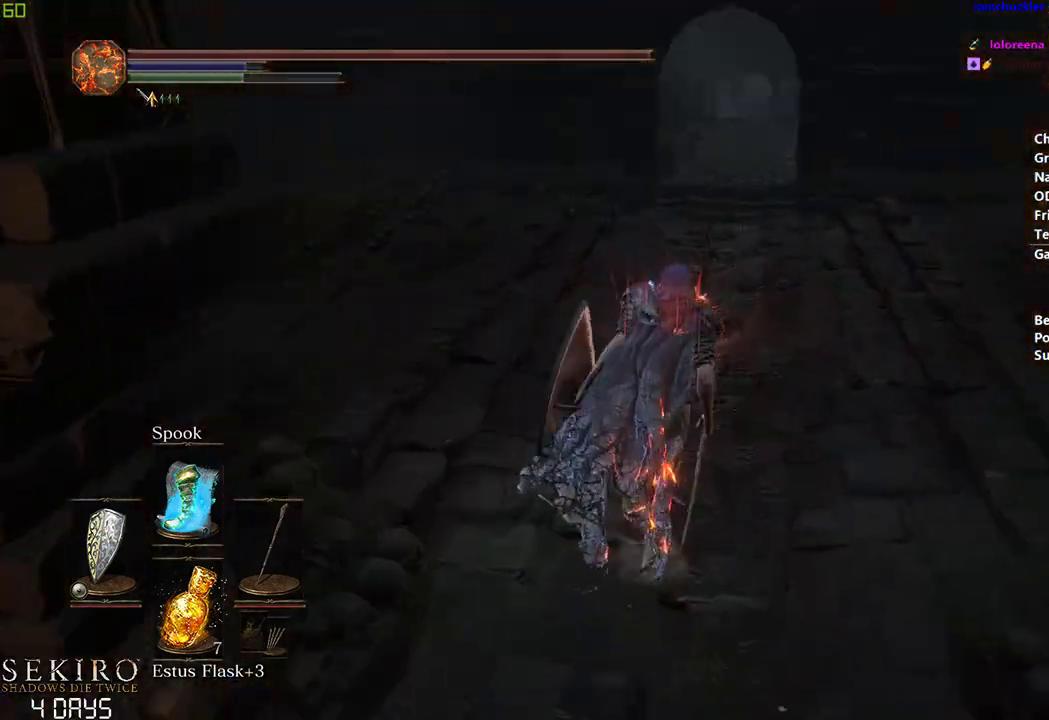
{"buttons": ["B"], "left_stick": "center", "right_stick": "center", "events": []}
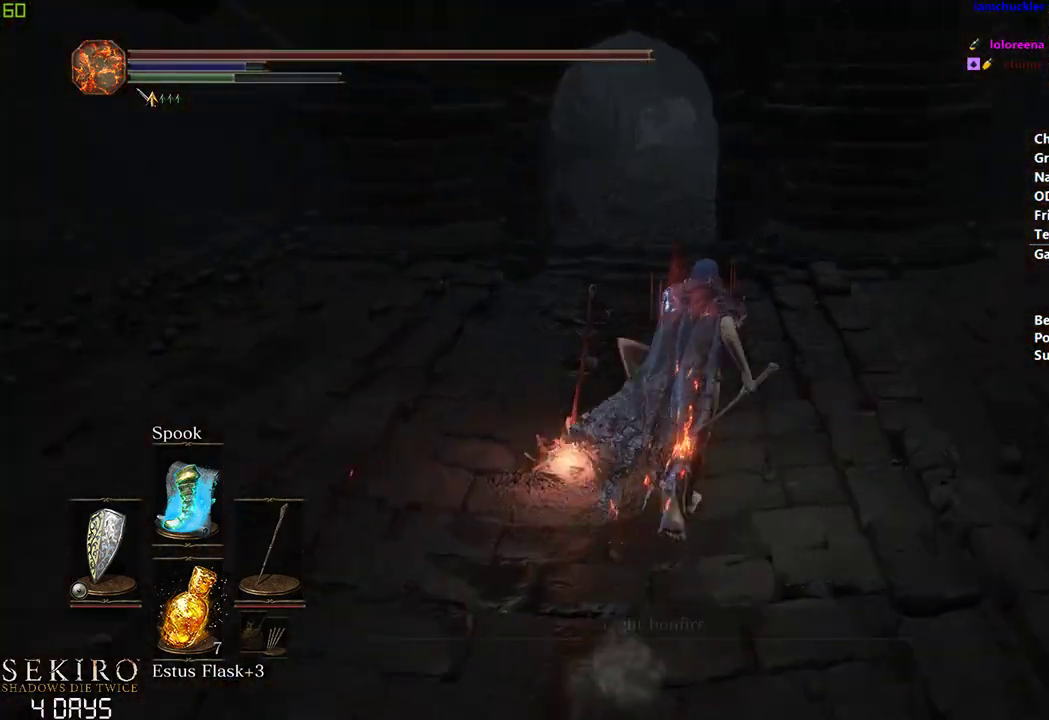
{"buttons": ["B"], "left_stick": "center", "right_stick": "center", "events": []}
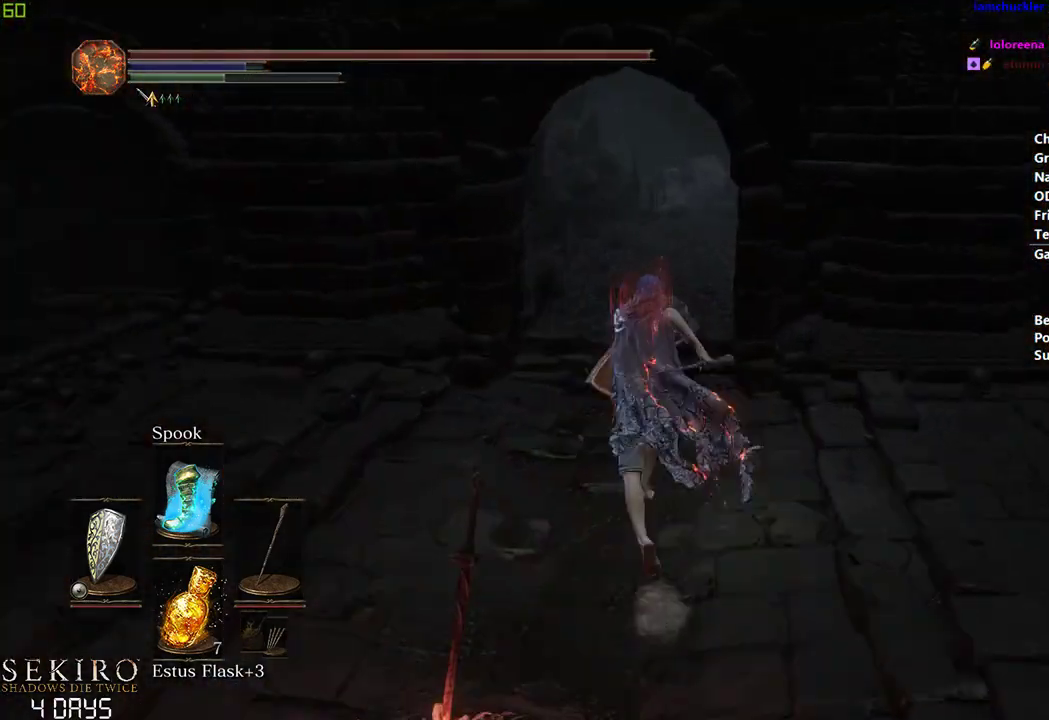
{"buttons": ["B"], "left_stick": "center", "right_stick": "center", "events": []}
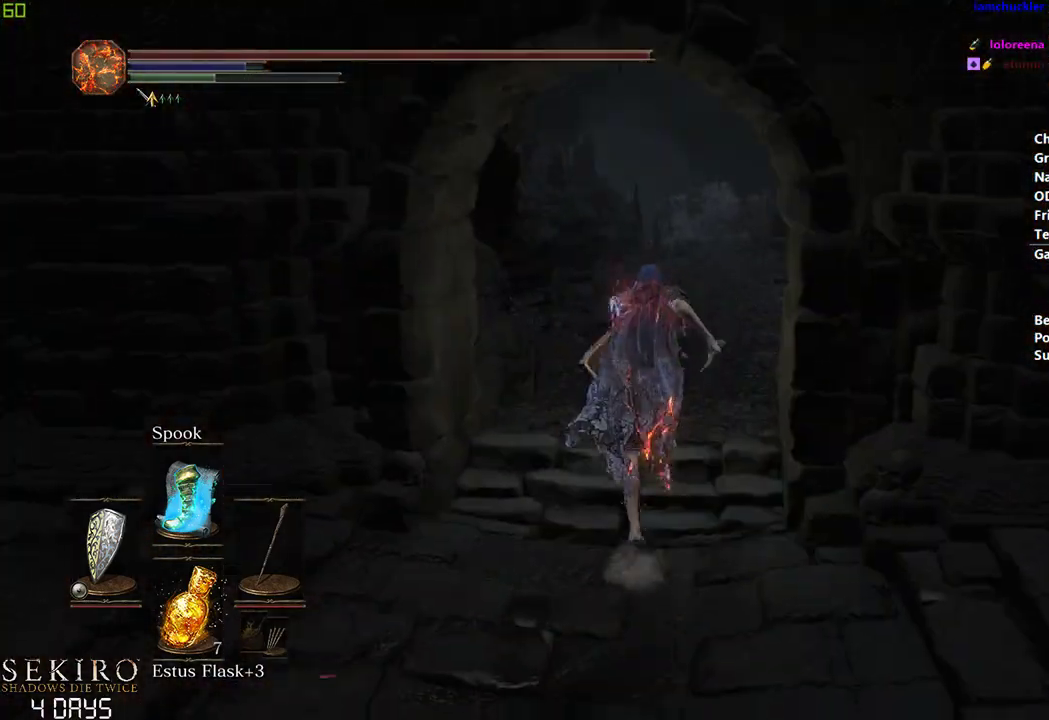
{"buttons": ["B"], "left_stick": "center", "right_stick": "center", "events": []}
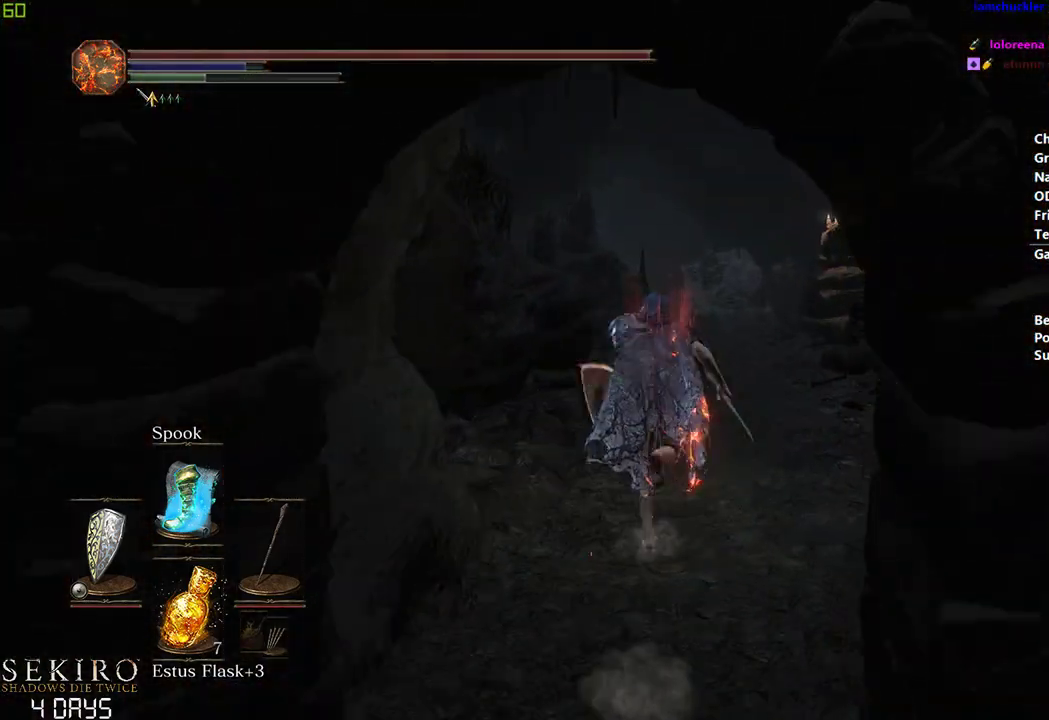
{"buttons": ["B"], "left_stick": "center", "right_stick": "down-left", "events": [[500, "right_stick", "down-left"]]}
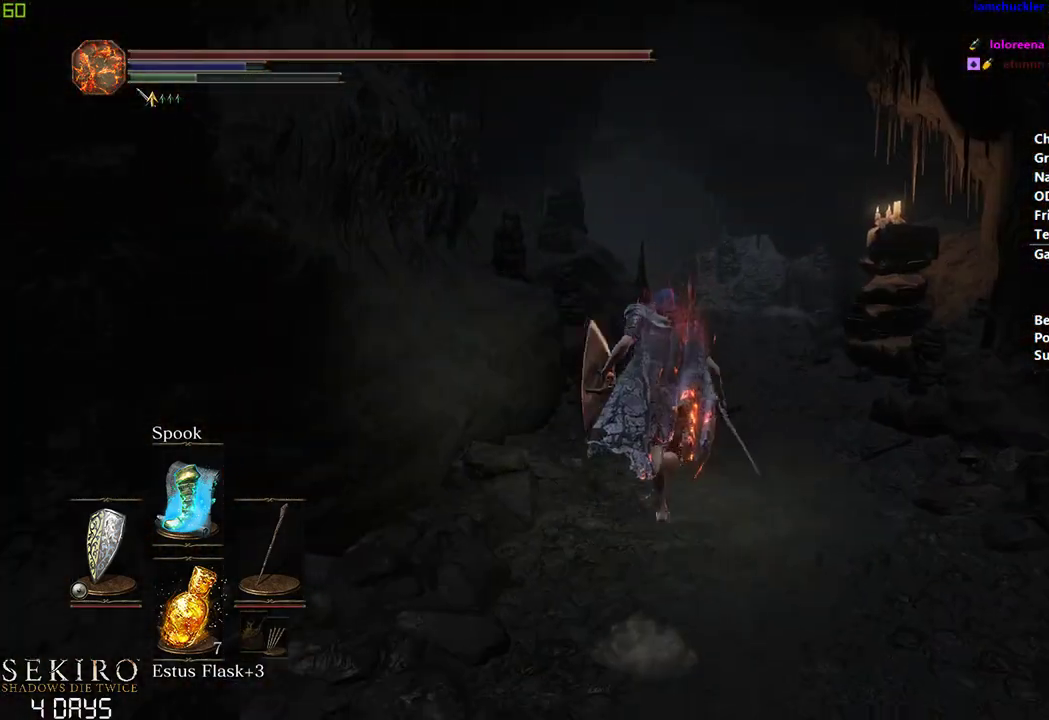
{"buttons": ["B"], "left_stick": "center", "right_stick": "down-left", "events": []}
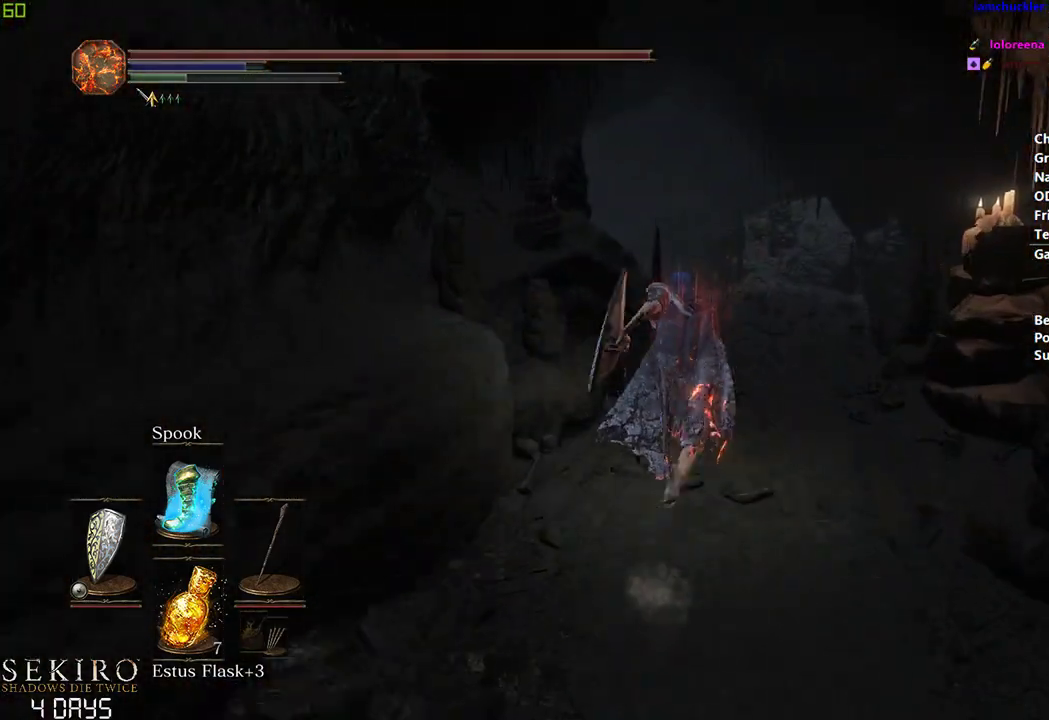
{"buttons": ["B"], "left_stick": "center", "right_stick": "down-left", "events": []}